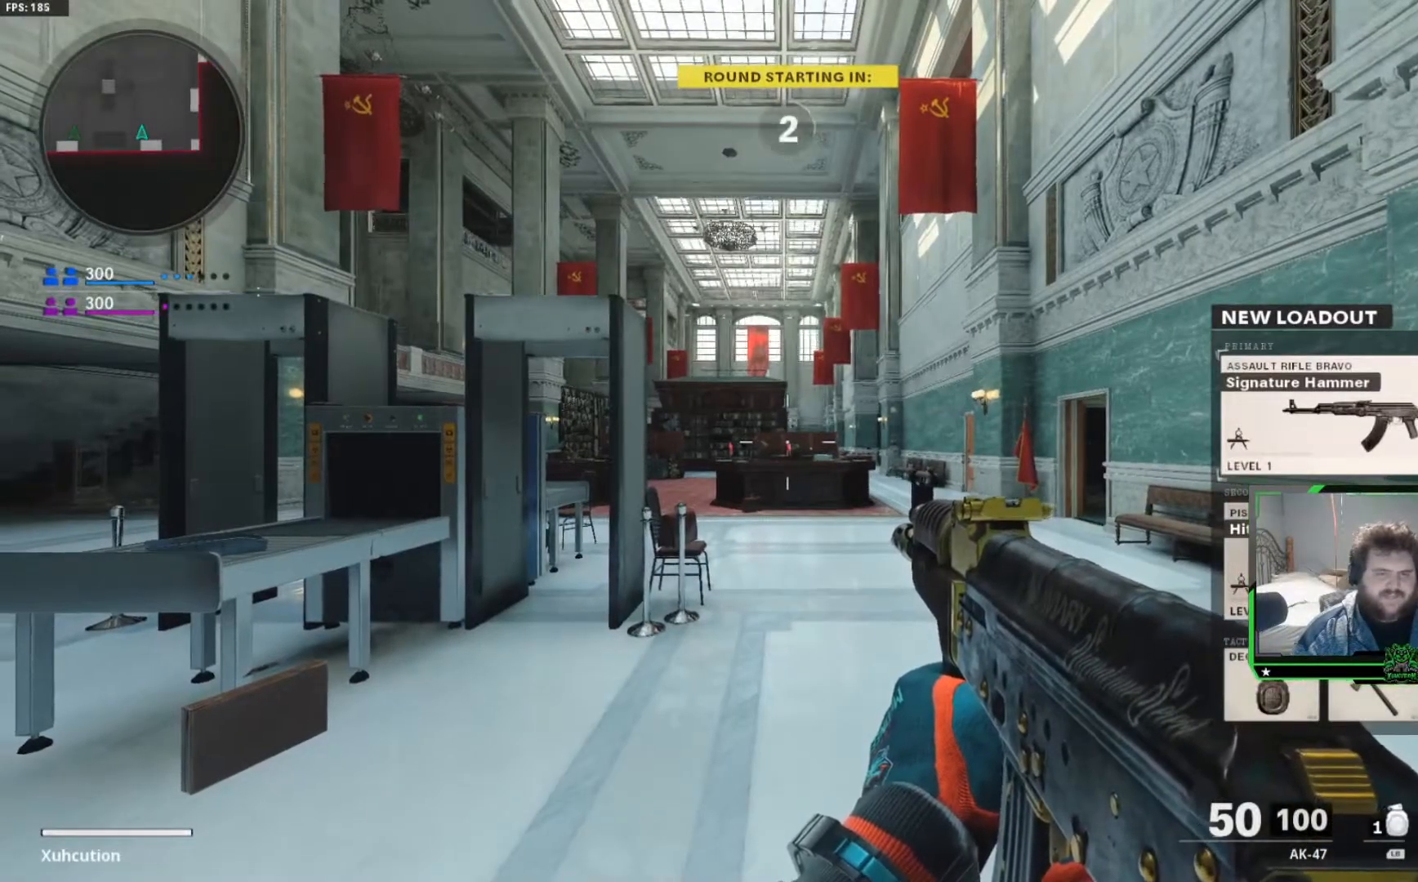
Gameplay with a controller (Xbox layout); each line is a JSON object with the inputs held at the frame after it. "events" lists button and stick changes between this image and that frame as [ms after this image, input, new state], when the widget could be followed in between.
{"buttons": ["L3"], "left_stick": "up", "right_stick": "center", "events": [[100, "L3", "up"], [267, "L3", "down"], [350, "L3", "up"], [484, "L3", "down"]]}
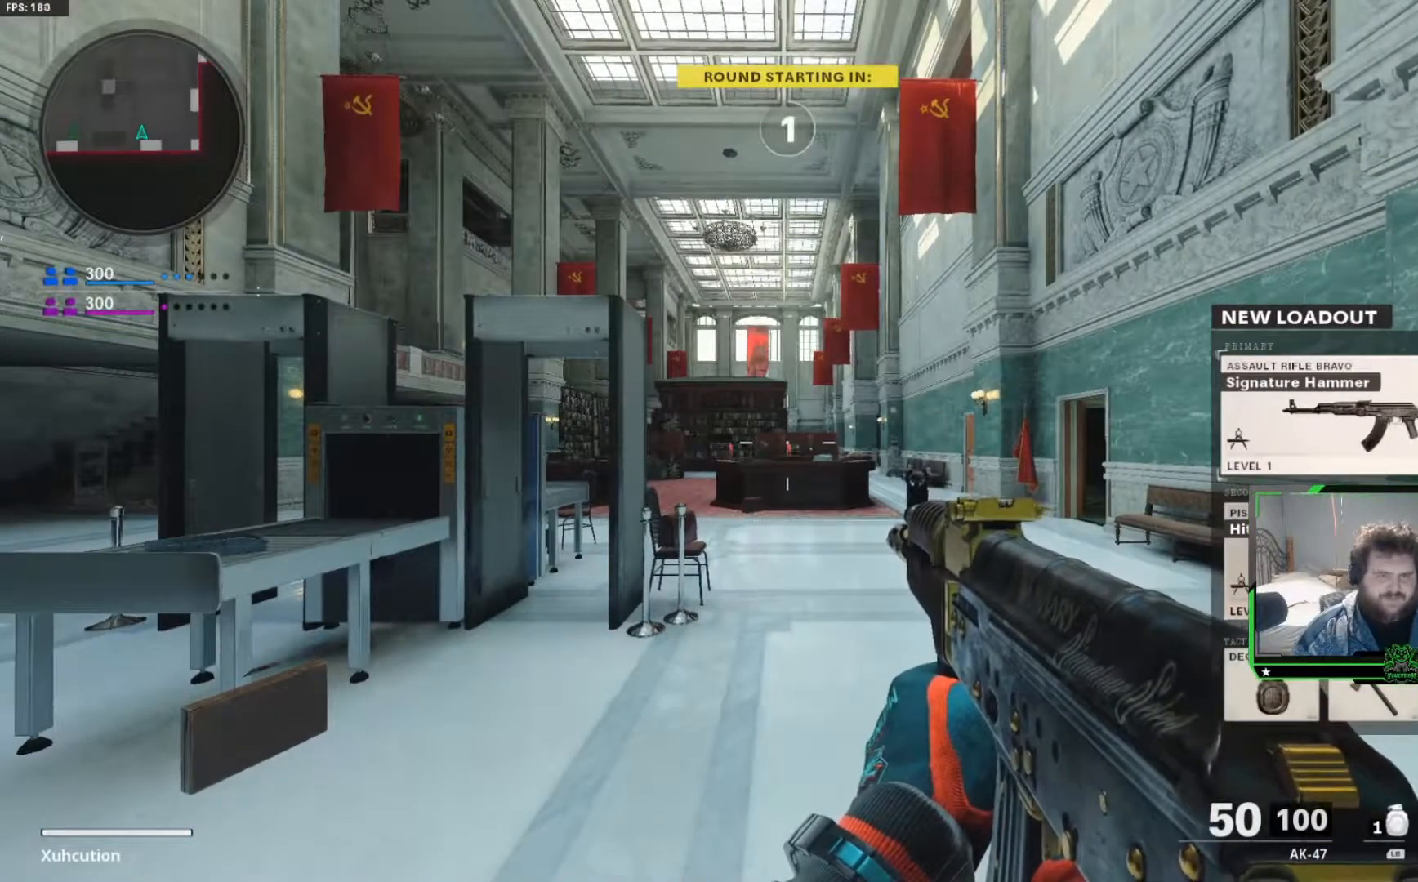
{"buttons": [], "left_stick": "up", "right_stick": "center", "events": [[84, "L3", "up"], [201, "L3", "down"], [301, "L3", "up"], [384, "L3", "down"], [501, "L3", "up"]]}
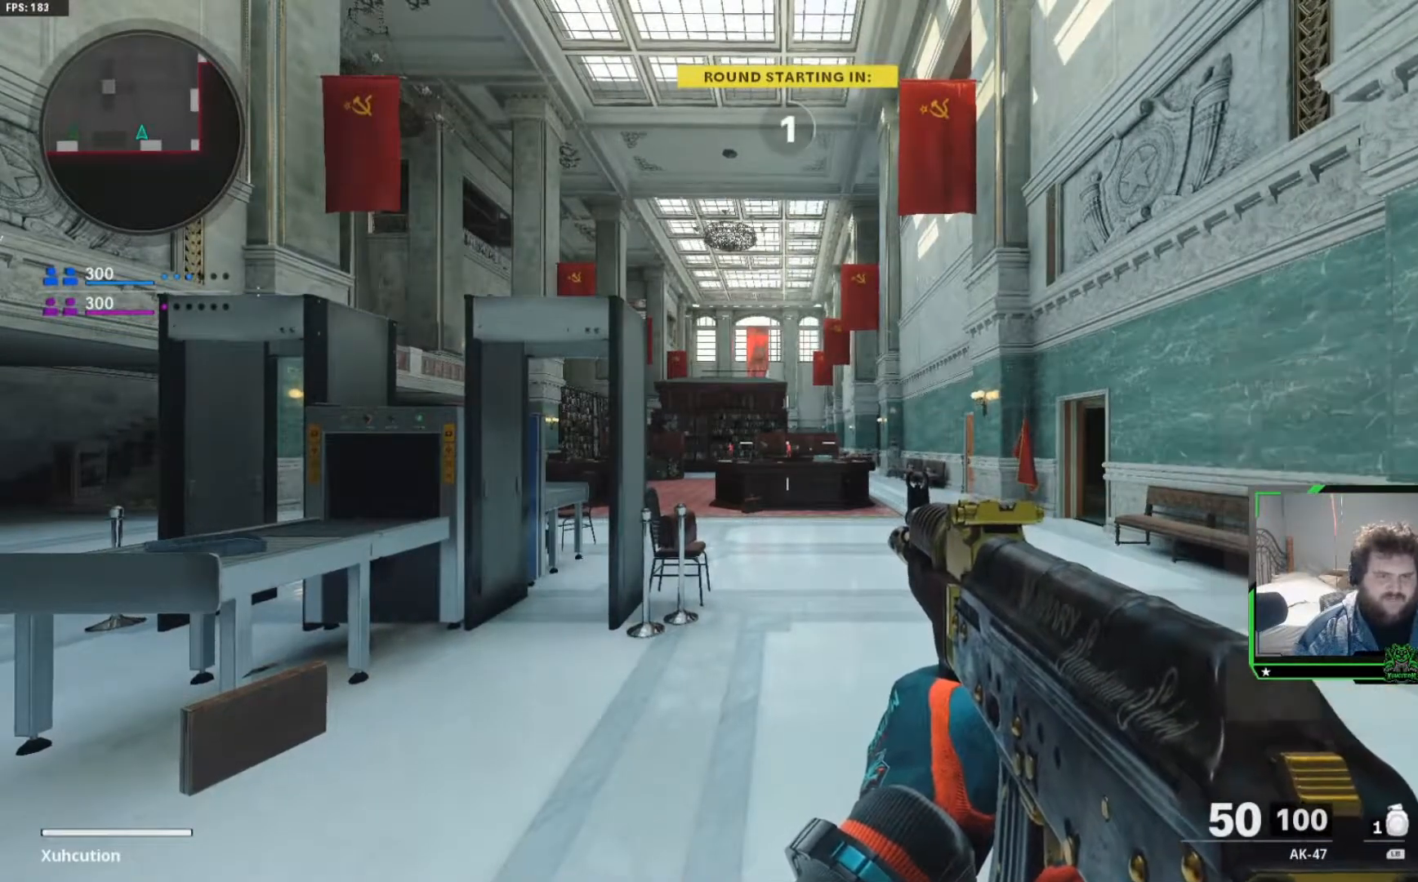
{"buttons": [], "left_stick": "up", "right_stick": "center", "events": [[100, "L3", "down"], [183, "L3", "up"], [284, "L3", "down"], [400, "L3", "up"]]}
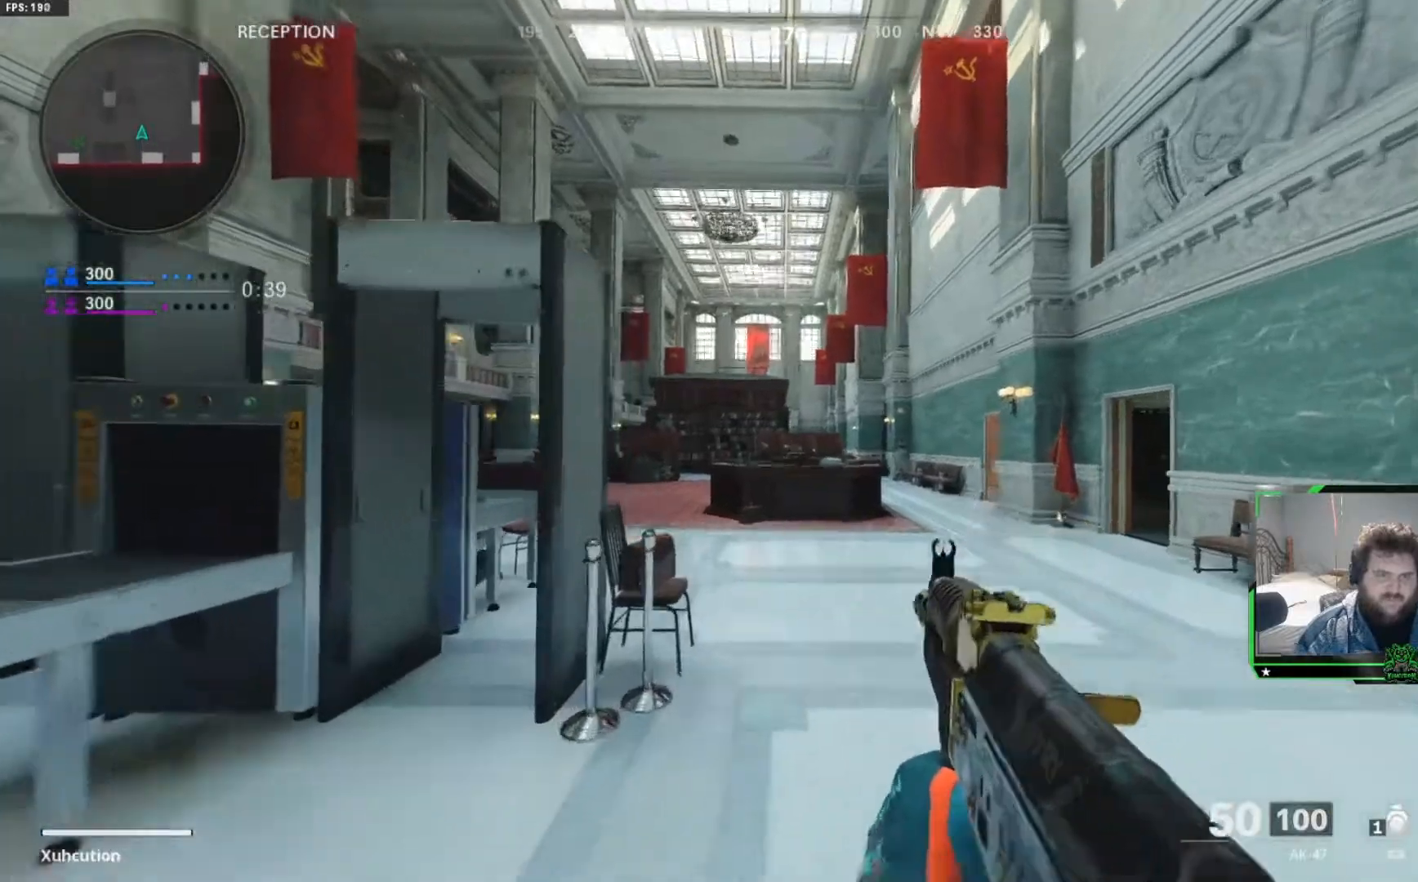
{"buttons": [], "left_stick": "up", "right_stick": "center", "events": [[17, "L3", "down"], [117, "L3", "up"]]}
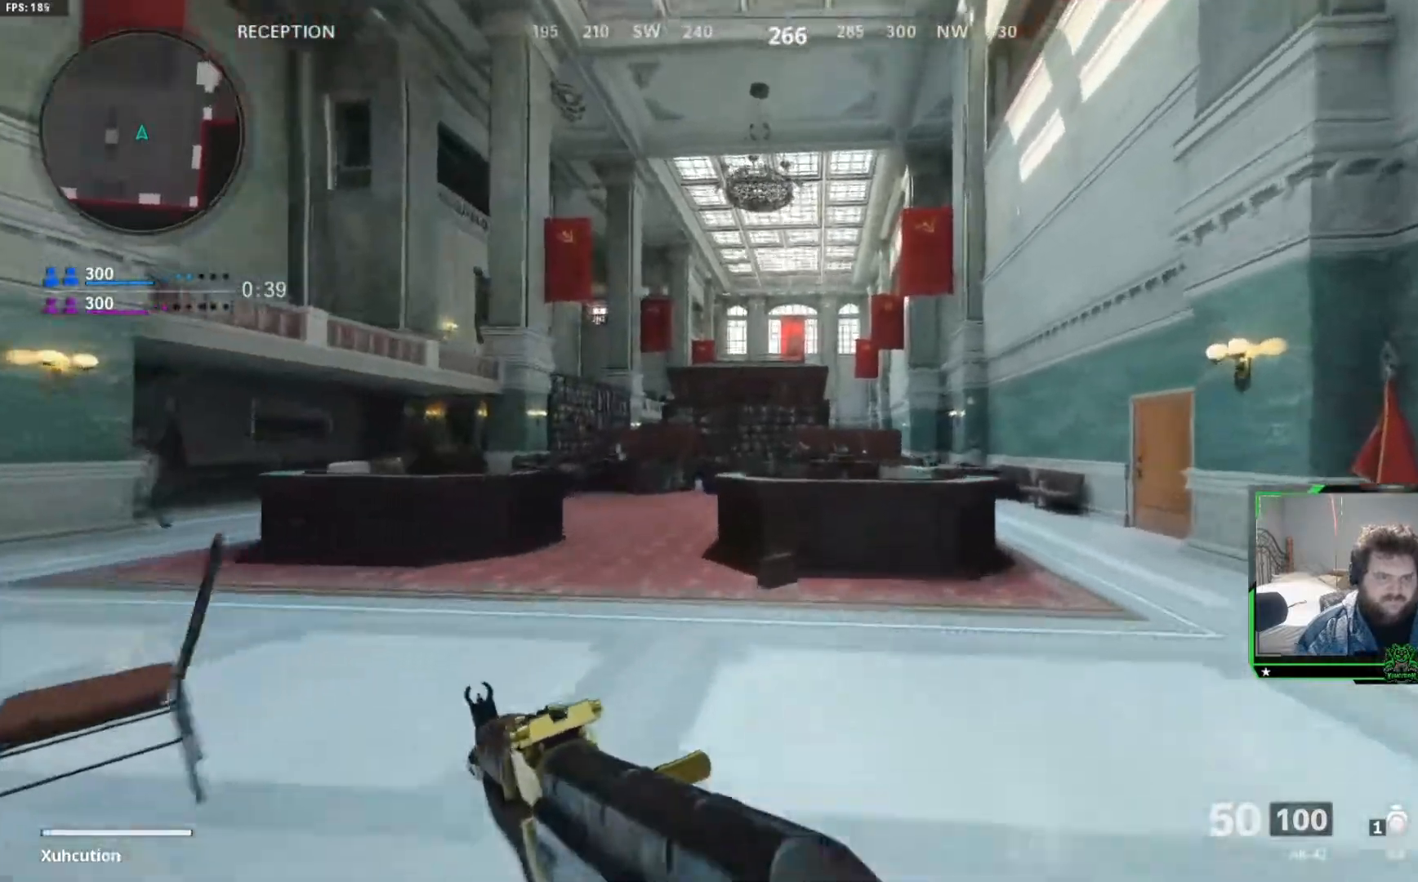
{"buttons": [], "left_stick": "up", "right_stick": "center", "events": []}
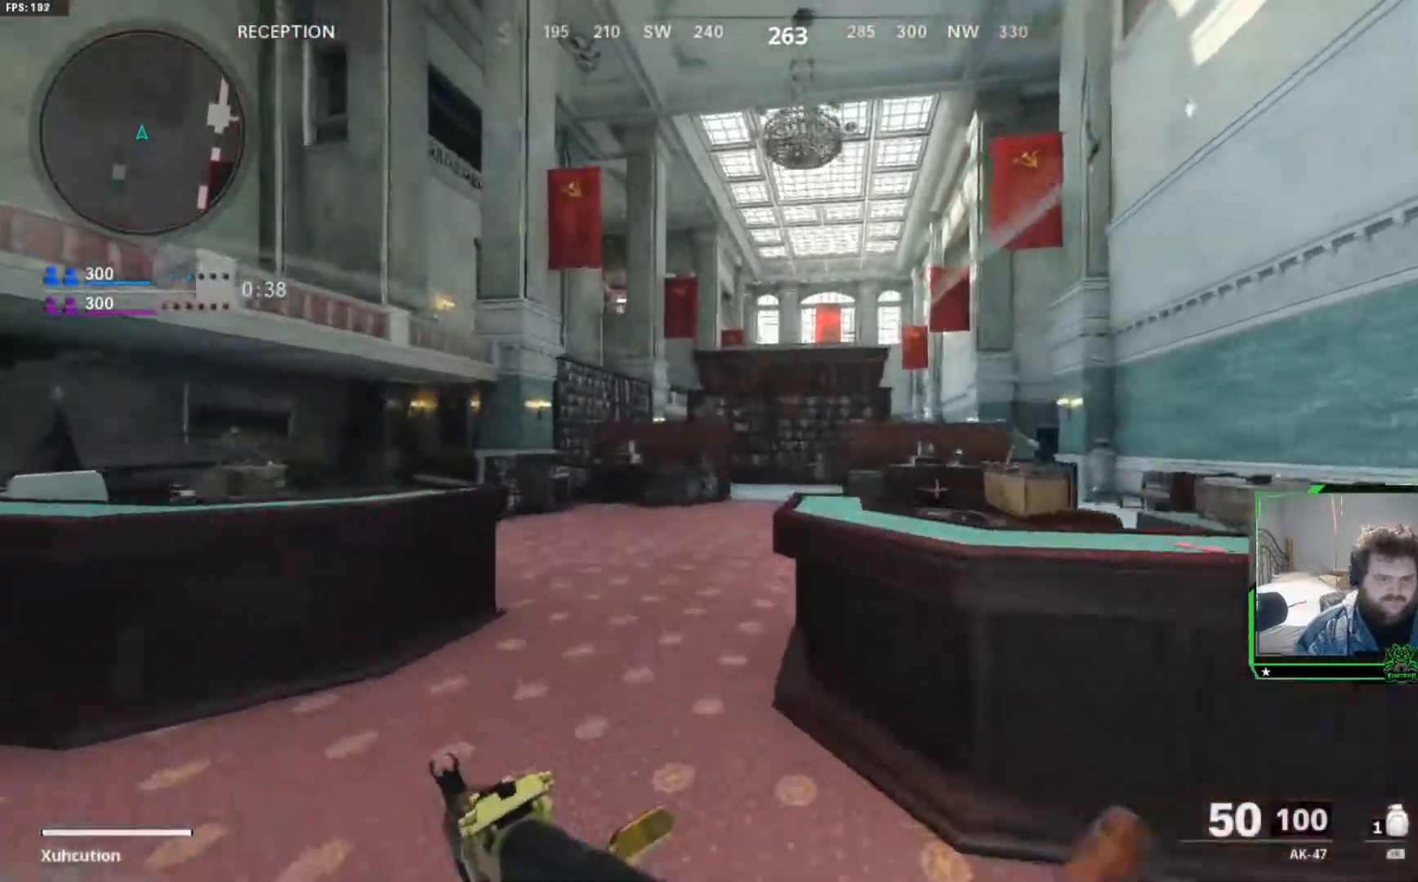
{"buttons": [], "left_stick": "up", "right_stick": "center", "events": []}
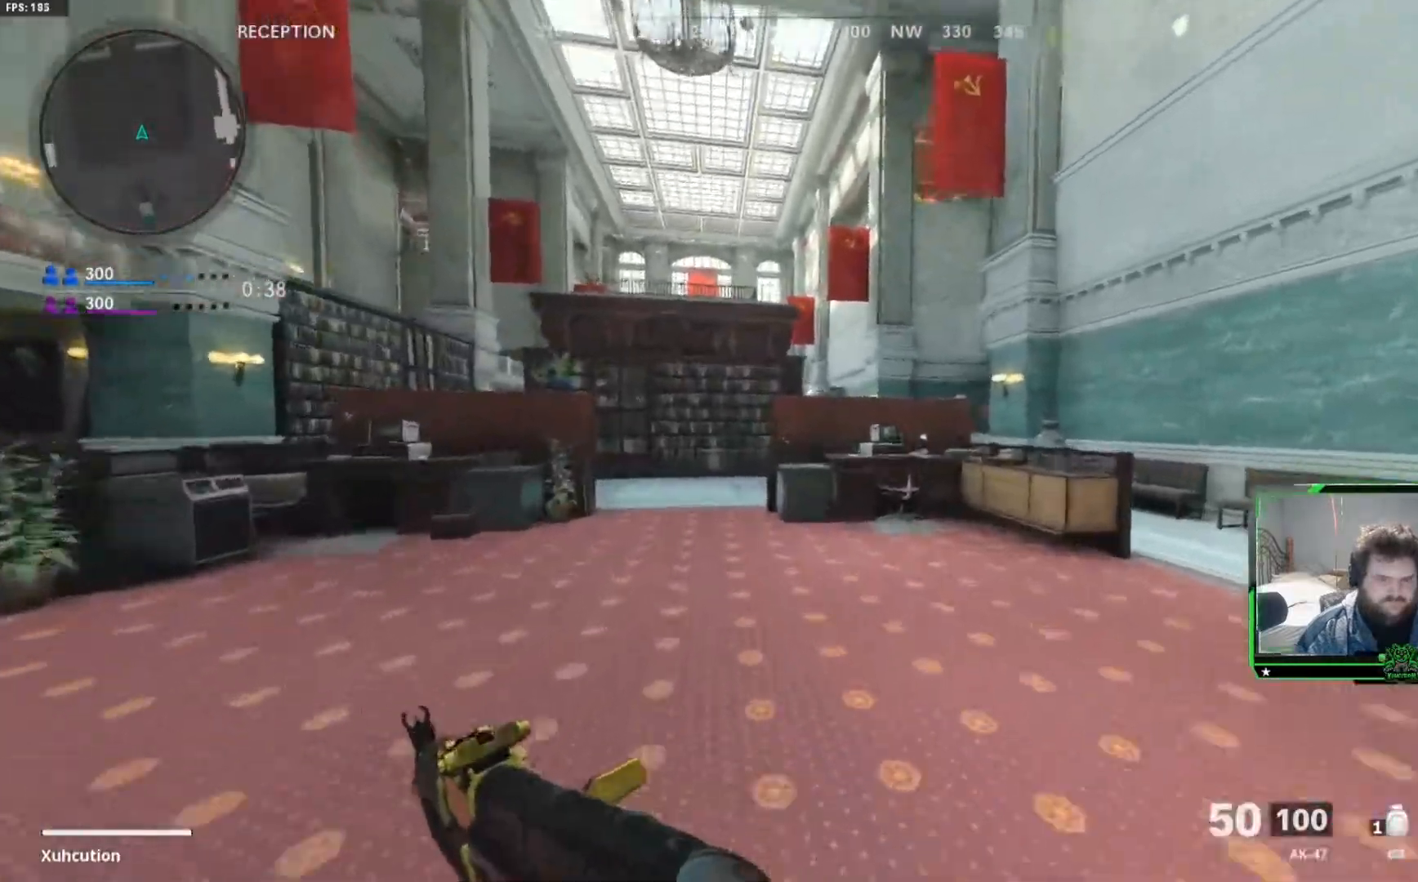
{"buttons": [], "left_stick": "up", "right_stick": "center", "events": []}
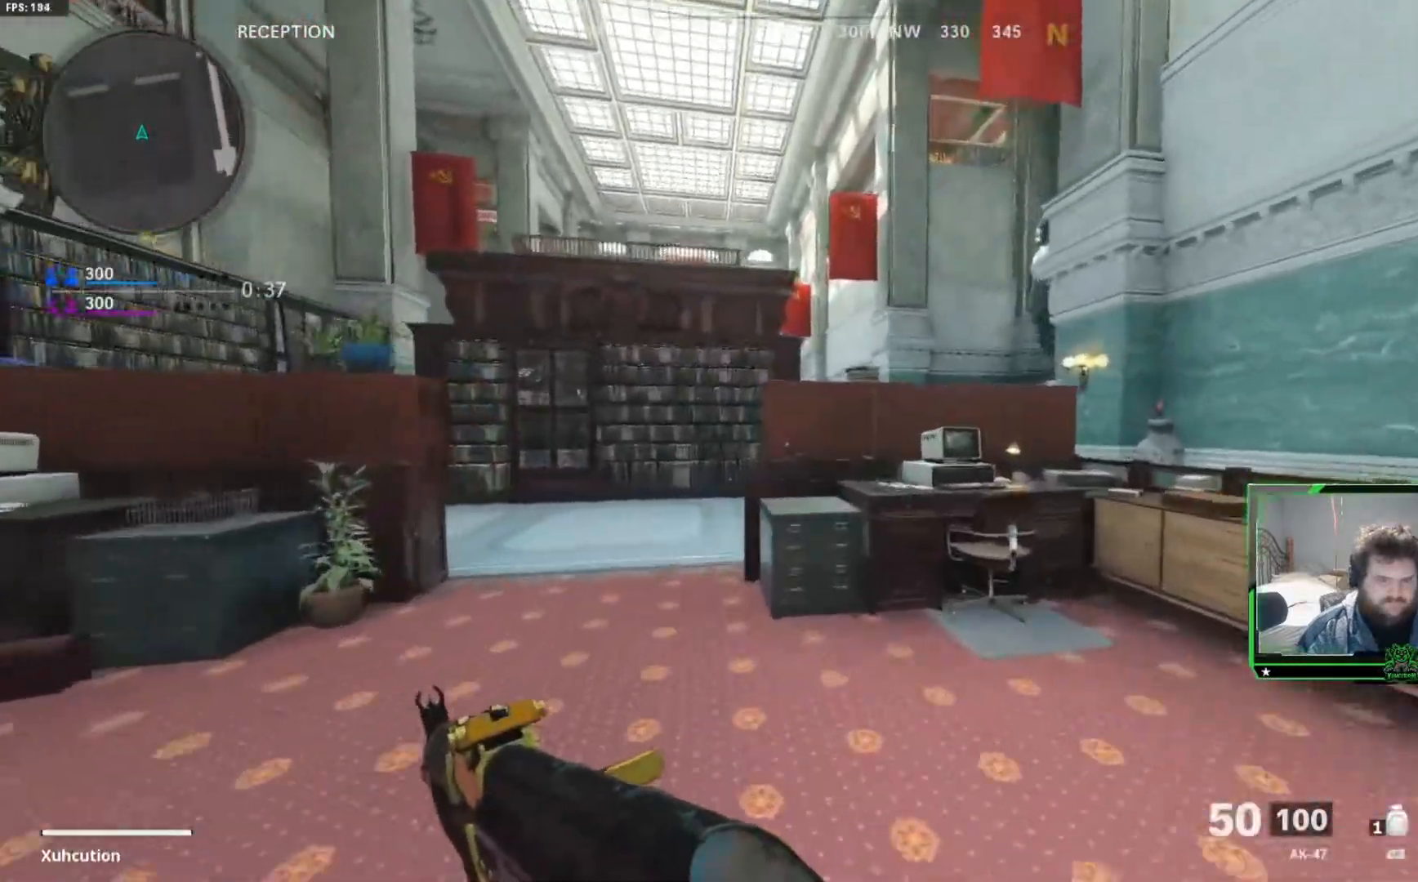
{"buttons": [], "left_stick": "up", "right_stick": "center", "events": [[201, "A", "down"], [484, "A", "up"]]}
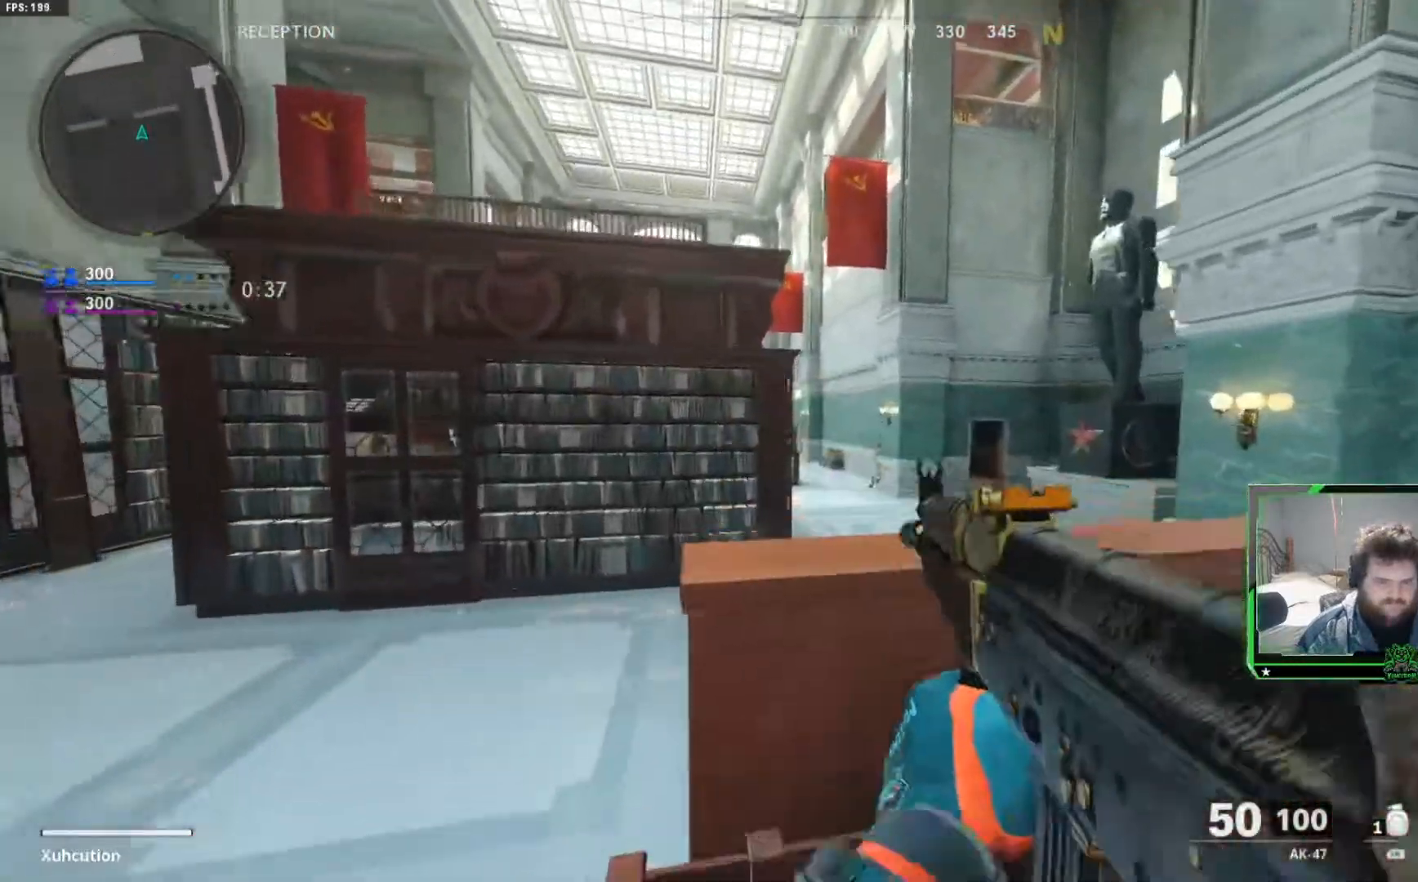
{"buttons": [], "left_stick": "down-left", "right_stick": "center"}